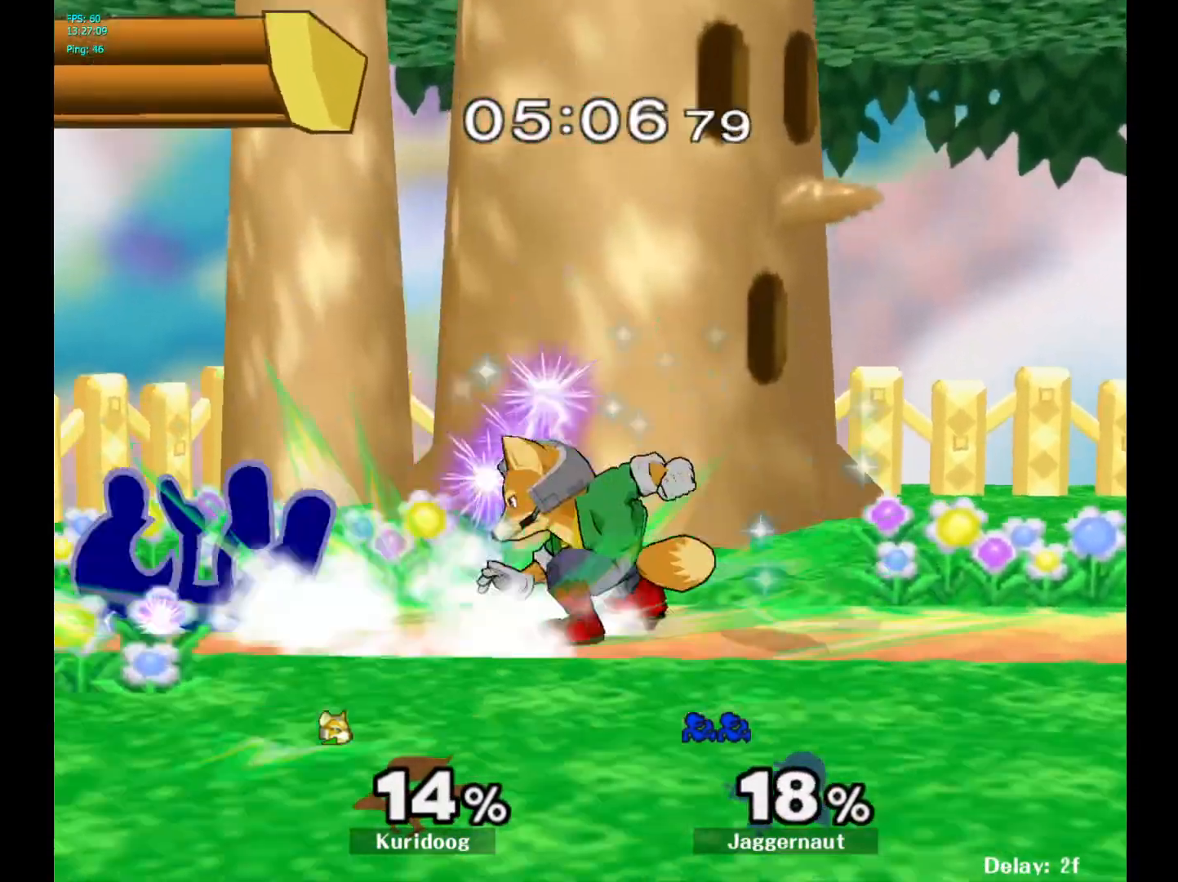
Gameplay with a controller (Nintendo layout); each line is a JSON object with the inputs held at the frame after it. "events" lists button and stick changes between this image and that frame as [ms after this image, input, new state], when the widget could be followed in between. Not read: L3 R3.
{"buttons": [], "left_stick": "center", "right_stick": "center", "events": [[250, "R1", "up"]]}
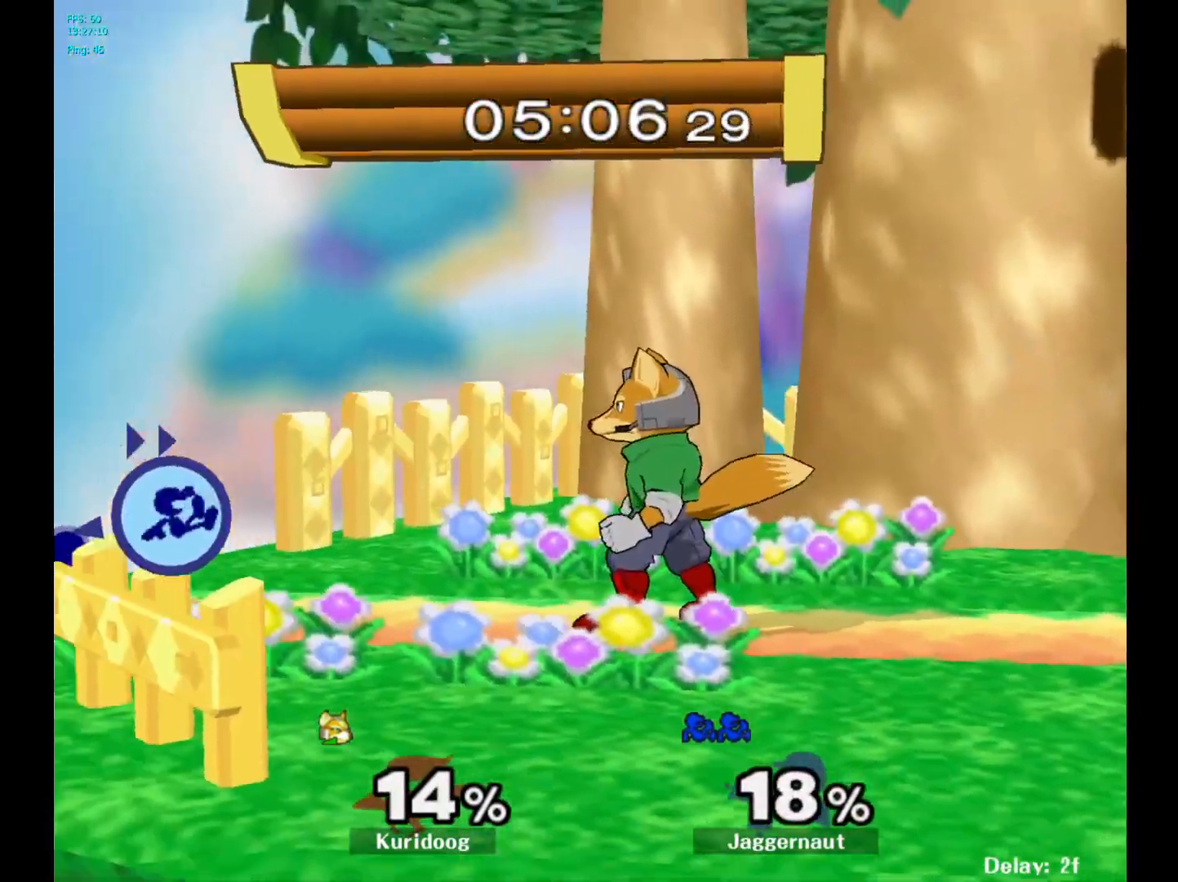
{"buttons": ["Y"], "left_stick": "right", "right_stick": "center", "events": [[317, "left_stick", "left"], [383, "left_stick", "right"], [400, "Y", "down"]]}
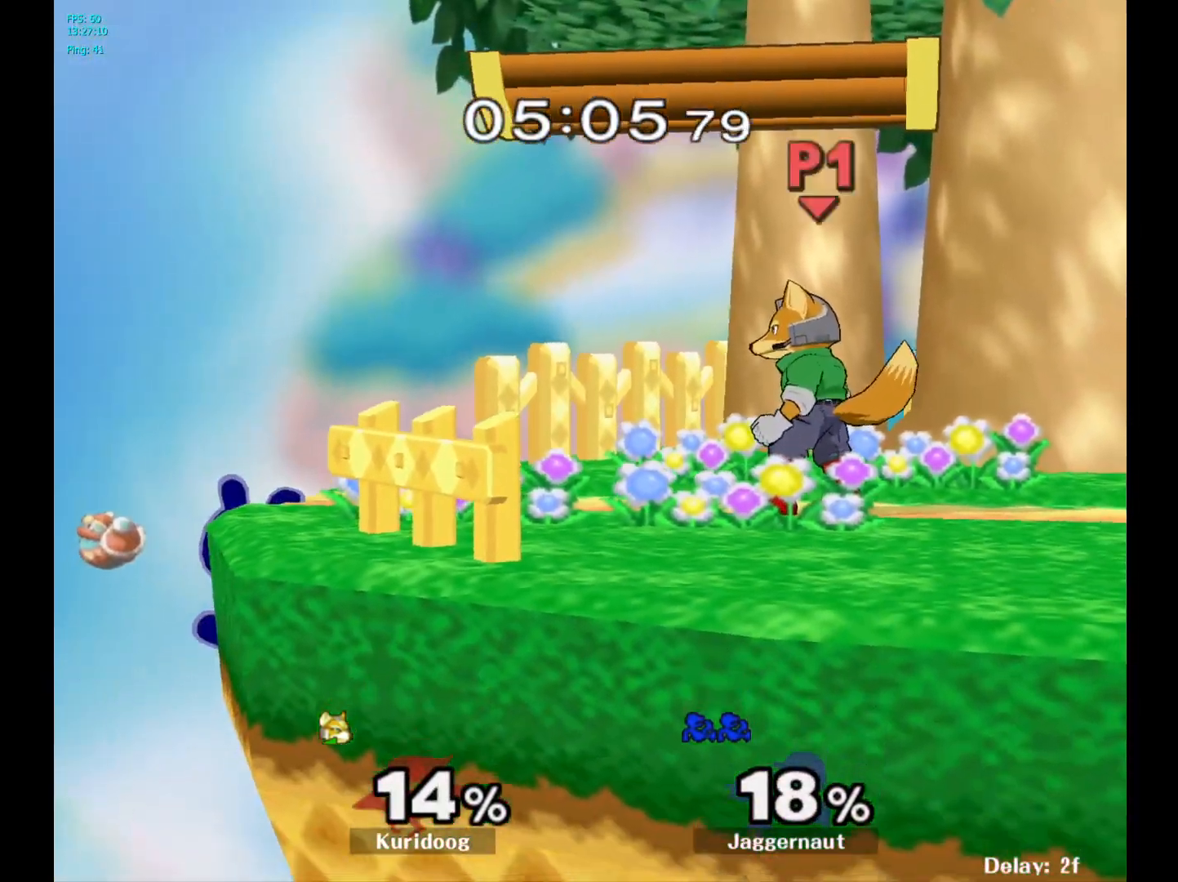
{"buttons": [], "left_stick": "center", "right_stick": "center", "events": [[100, "left_stick", "down"], [117, "R1", "down"], [250, "Y", "up"], [333, "left_stick", "center"], [367, "R1", "up"]]}
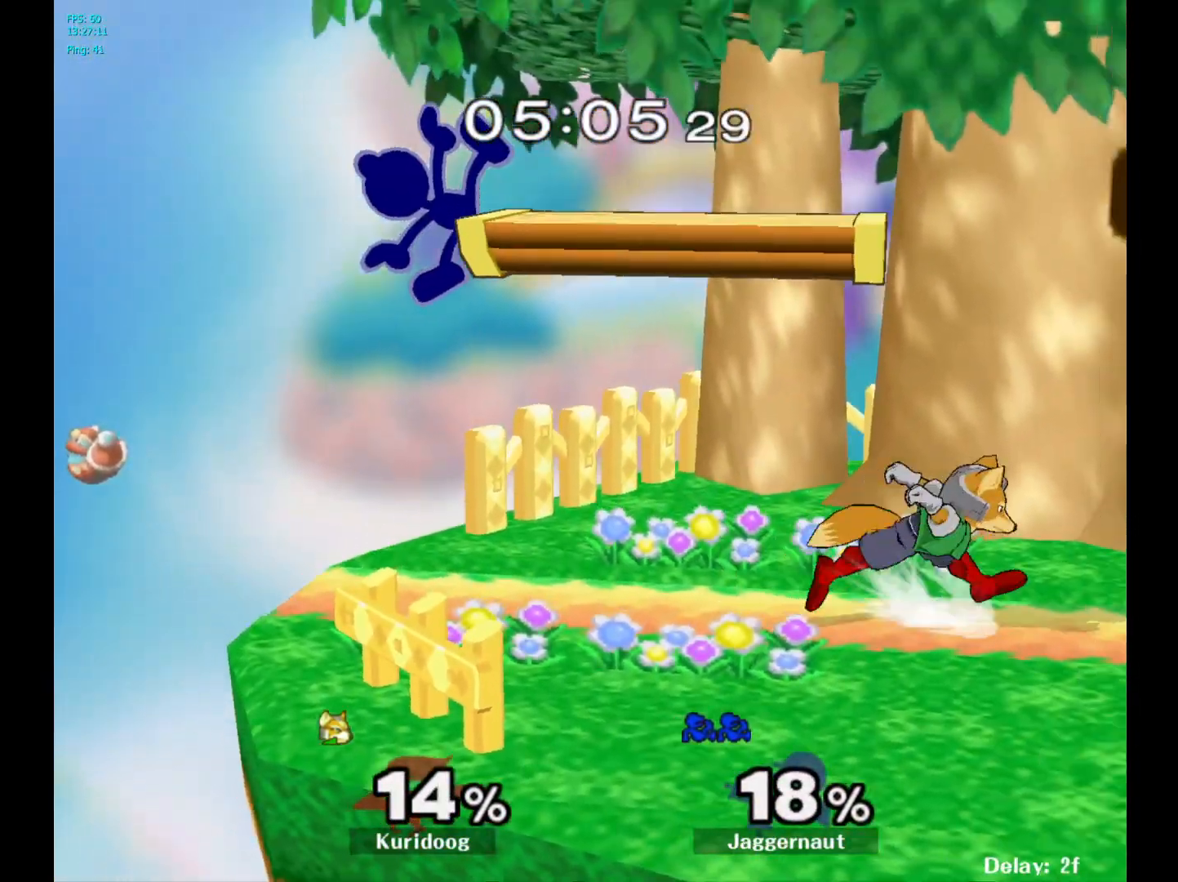
{"buttons": [], "left_stick": "right", "right_stick": "center", "events": [[67, "left_stick", "right"], [83, "Y", "down"], [267, "Y", "up"], [367, "right_stick", "down"], [417, "right_stick", "center"]]}
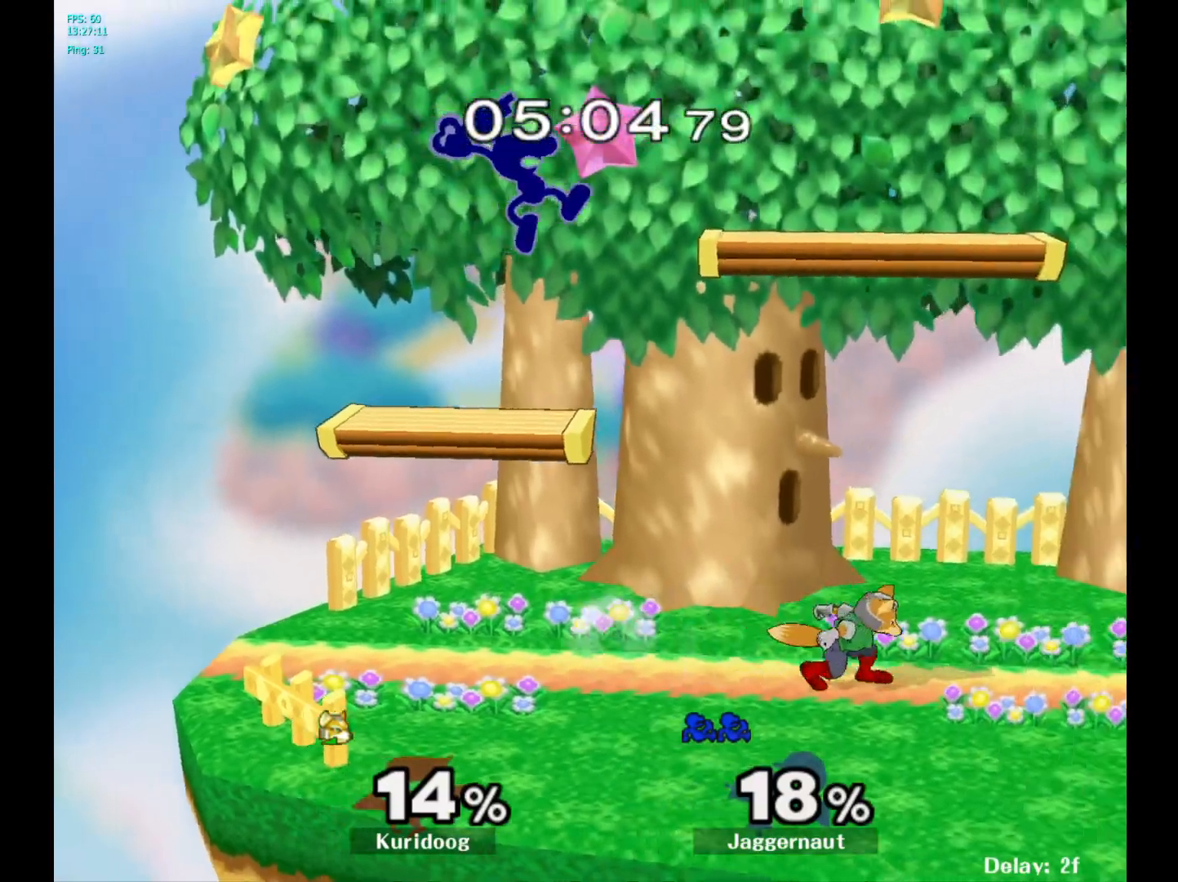
{"buttons": ["R1"], "left_stick": "down", "right_stick": "center", "events": [[67, "left_stick", "down"], [267, "left_stick", "left"], [367, "R1", "down"], [500, "left_stick", "down"]]}